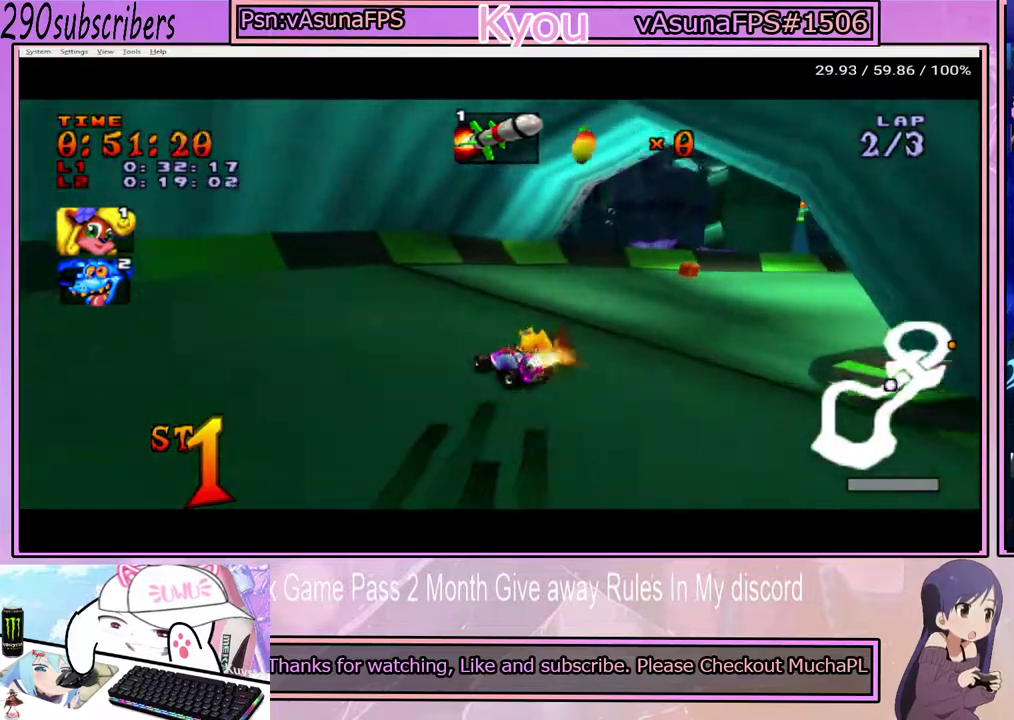
Gameplay with a controller (PlayStation layout); each line is a JSON object with the inputs held at the frame after it. "events" lists button and stick changes between this image and that frame as [ms after this image, input, new state], when the widget could be followed in between. Not read: L3 R3.
{"buttons": ["CROSS"], "left_stick": "right", "right_stick": "center", "events": [[333, "left_stick", "right"]]}
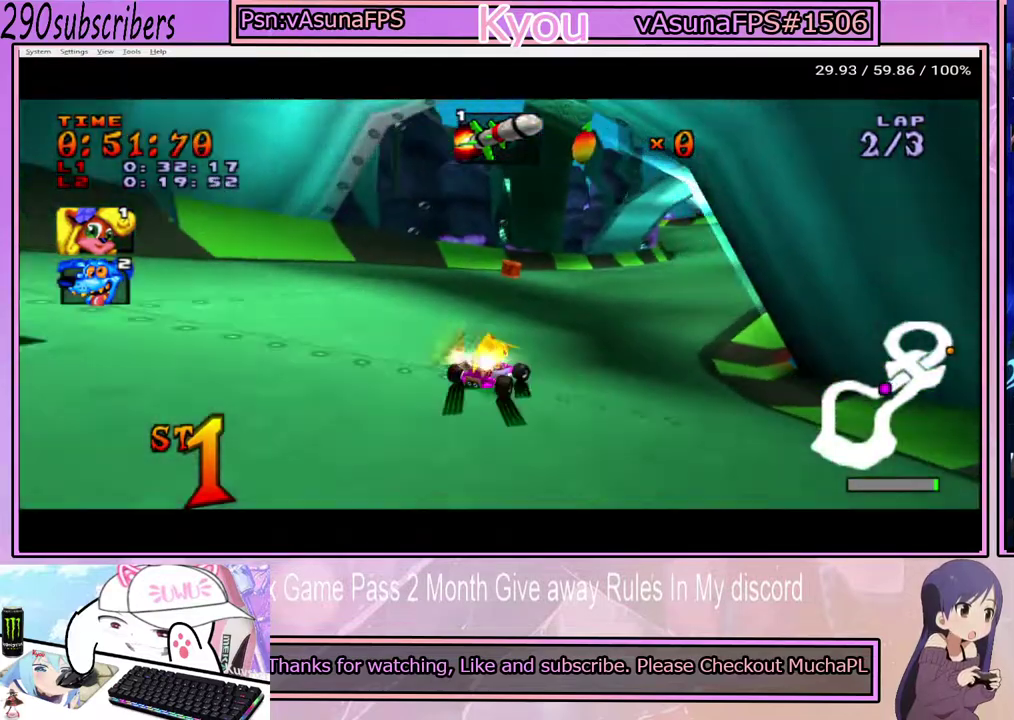
{"buttons": ["CROSS"], "left_stick": "up-left", "right_stick": "center", "events": [[167, "left_stick", "up-right"], [317, "left_stick", "up"], [400, "left_stick", "up-left"]]}
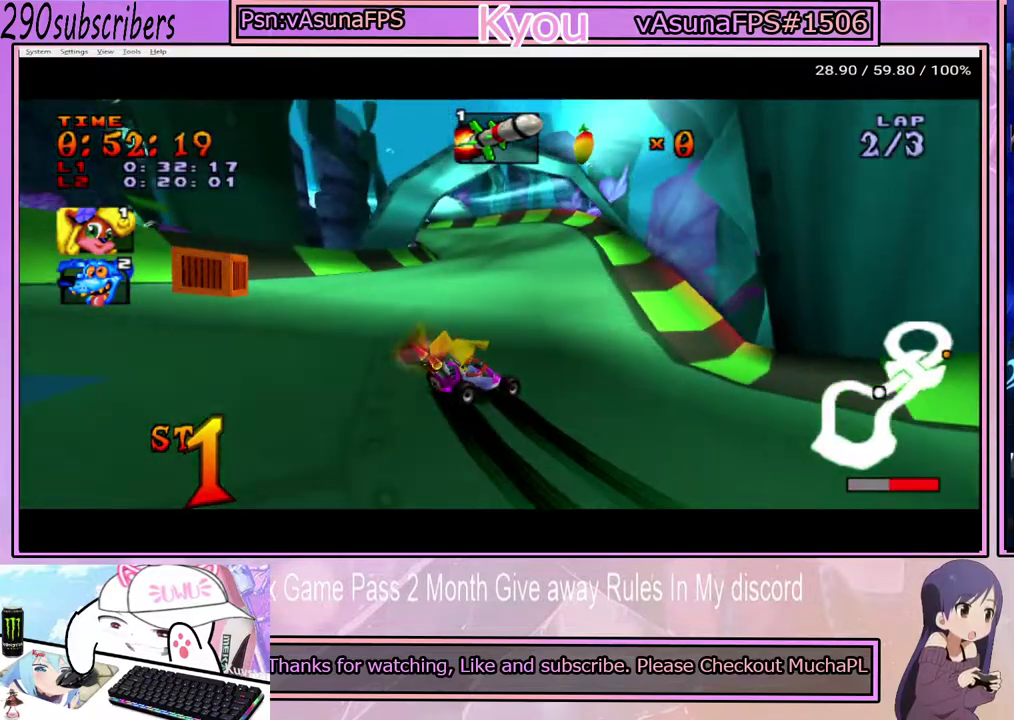
{"buttons": ["CROSS"], "left_stick": "up", "right_stick": "center", "events": [[167, "left_stick", "up-right"], [267, "left_stick", "right"], [400, "left_stick", "up-right"], [450, "left_stick", "up"]]}
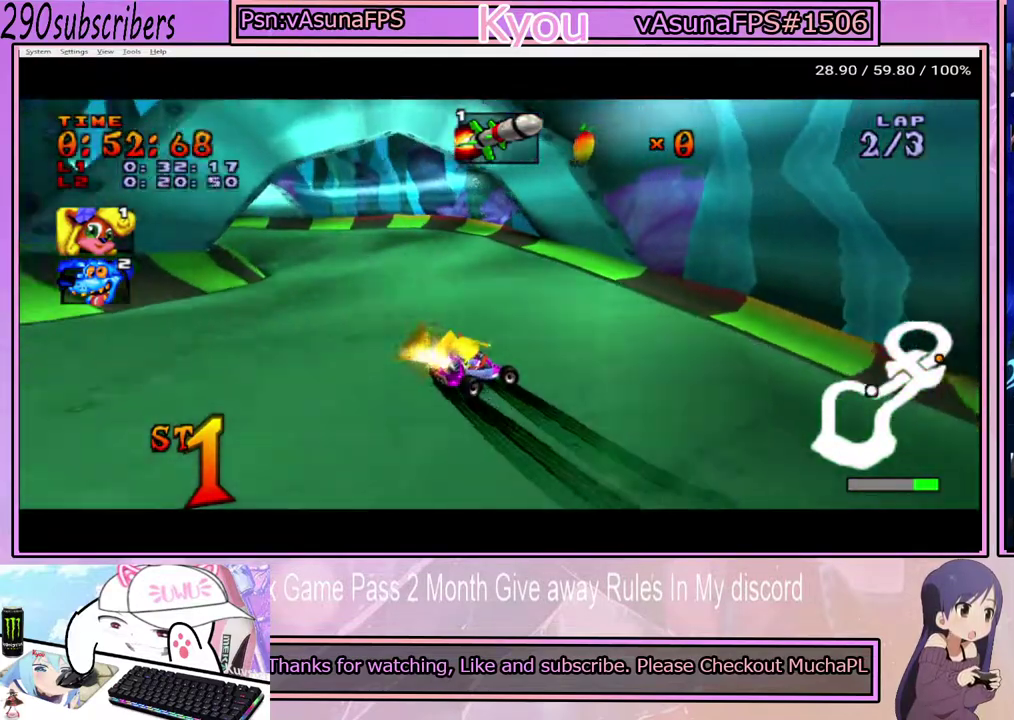
{"buttons": ["CROSS"], "left_stick": "up", "right_stick": "center", "events": [[17, "left_stick", "up-left"], [483, "left_stick", "up"]]}
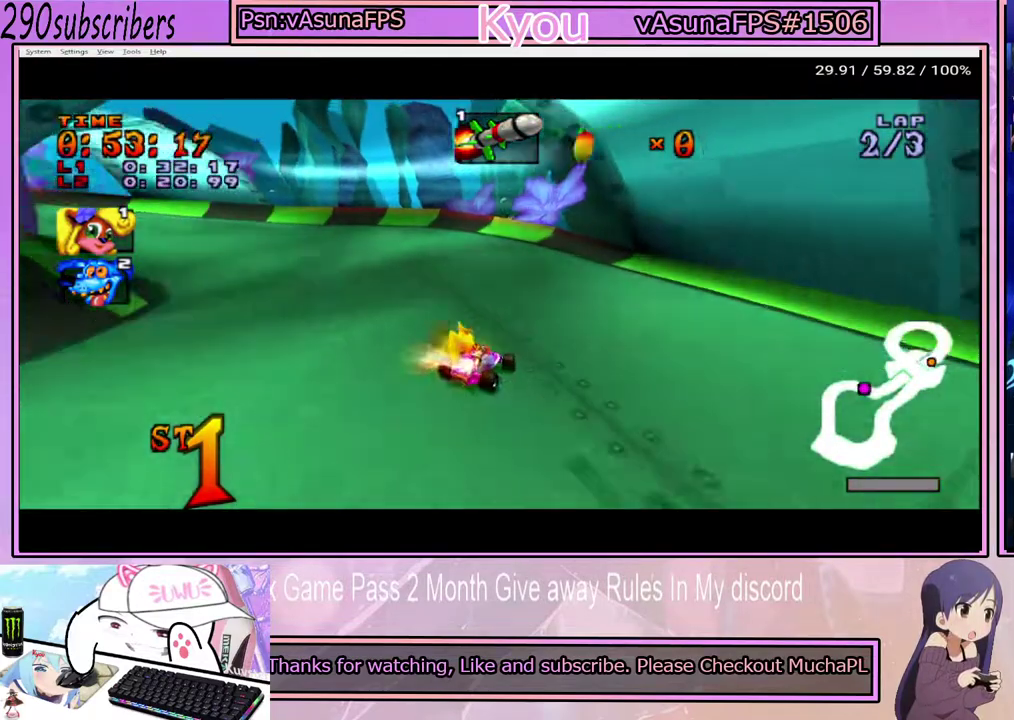
{"buttons": ["CROSS"], "left_stick": "left", "right_stick": "center", "events": [[50, "left_stick", "up-left"], [117, "left_stick", "left"]]}
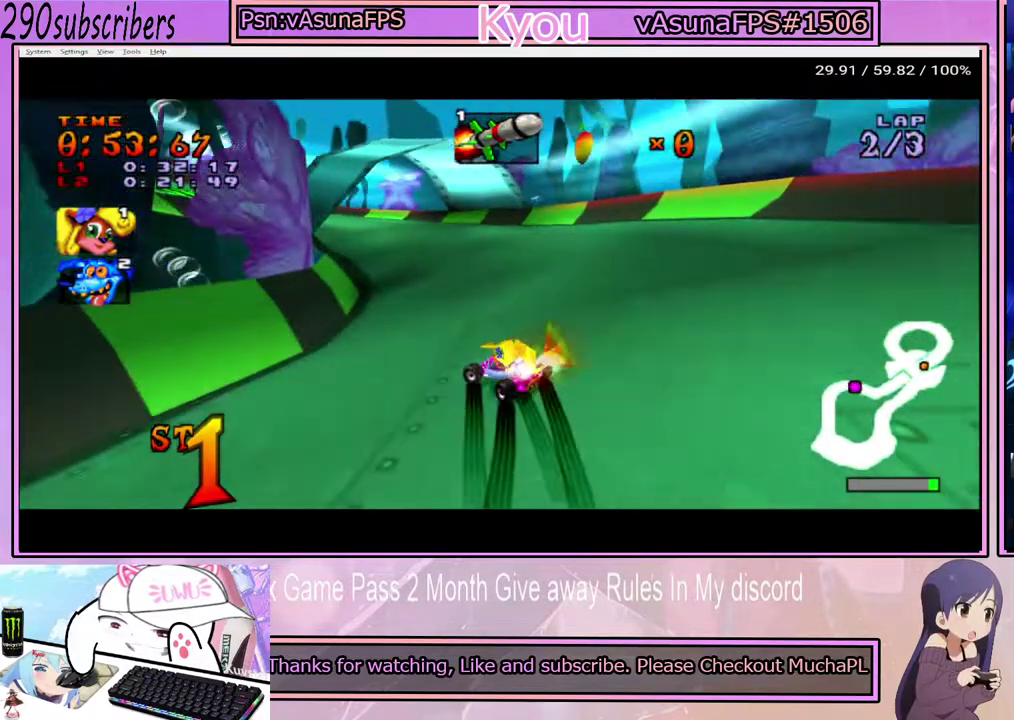
{"buttons": ["CROSS"], "left_stick": "up-right", "right_stick": "center", "events": [[100, "left_stick", "up-left"], [150, "left_stick", "up"], [217, "left_stick", "up-right"], [267, "left_stick", "right"], [500, "left_stick", "up-right"]]}
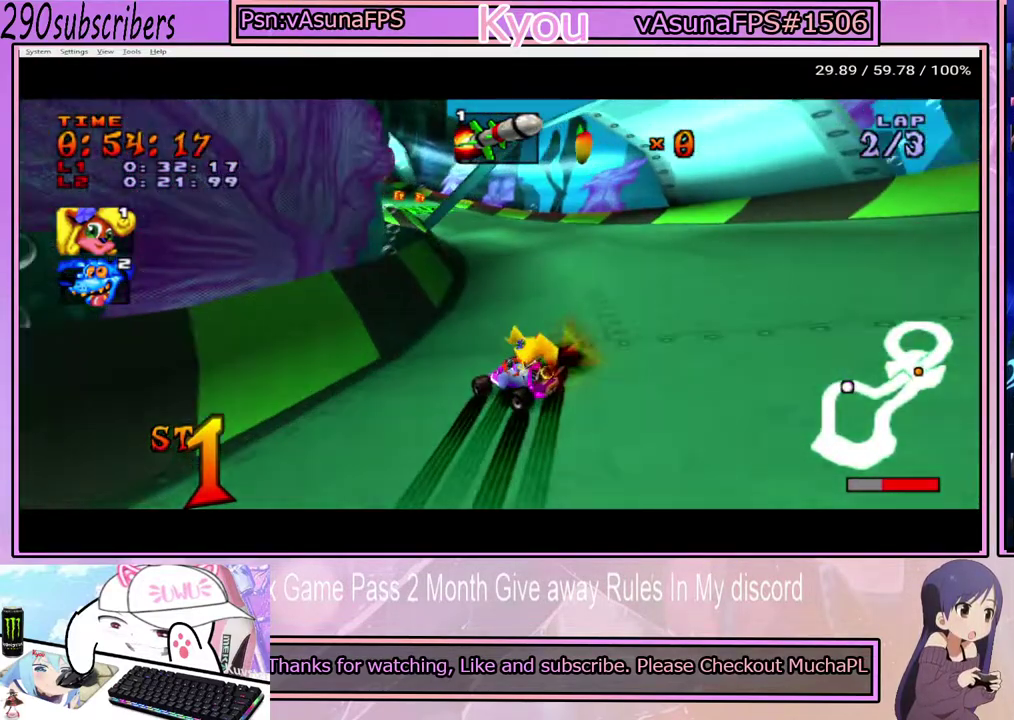
{"buttons": ["CROSS"], "left_stick": "right", "right_stick": "center", "events": [[183, "left_stick", "right"]]}
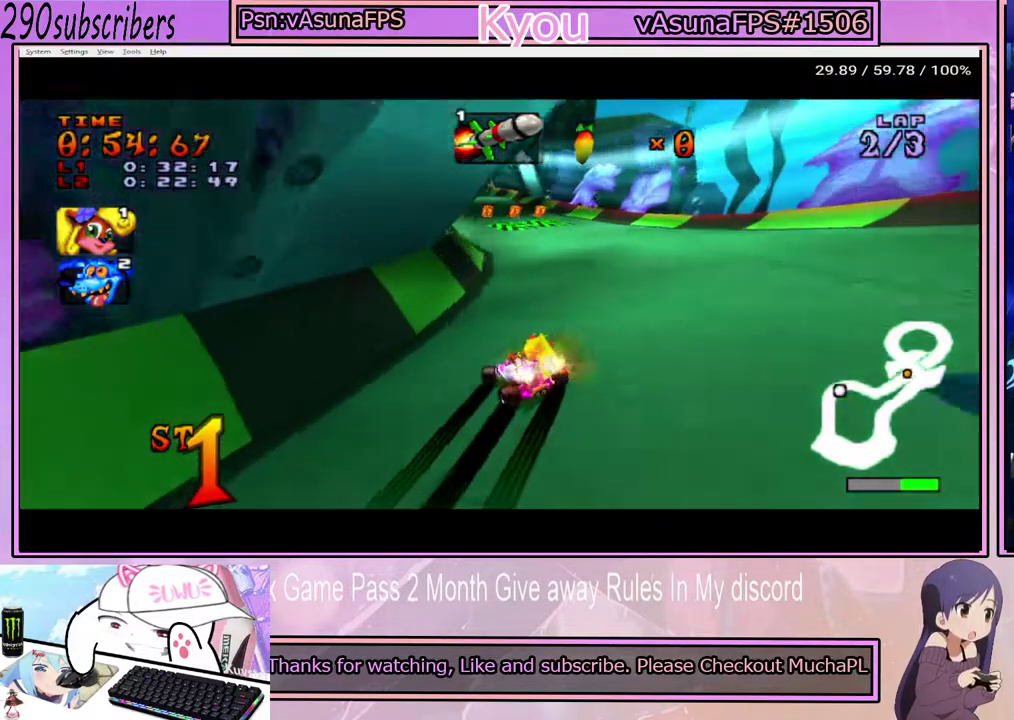
{"buttons": ["CROSS"], "left_stick": "up-right", "right_stick": "center", "events": [[150, "left_stick", "up-right"]]}
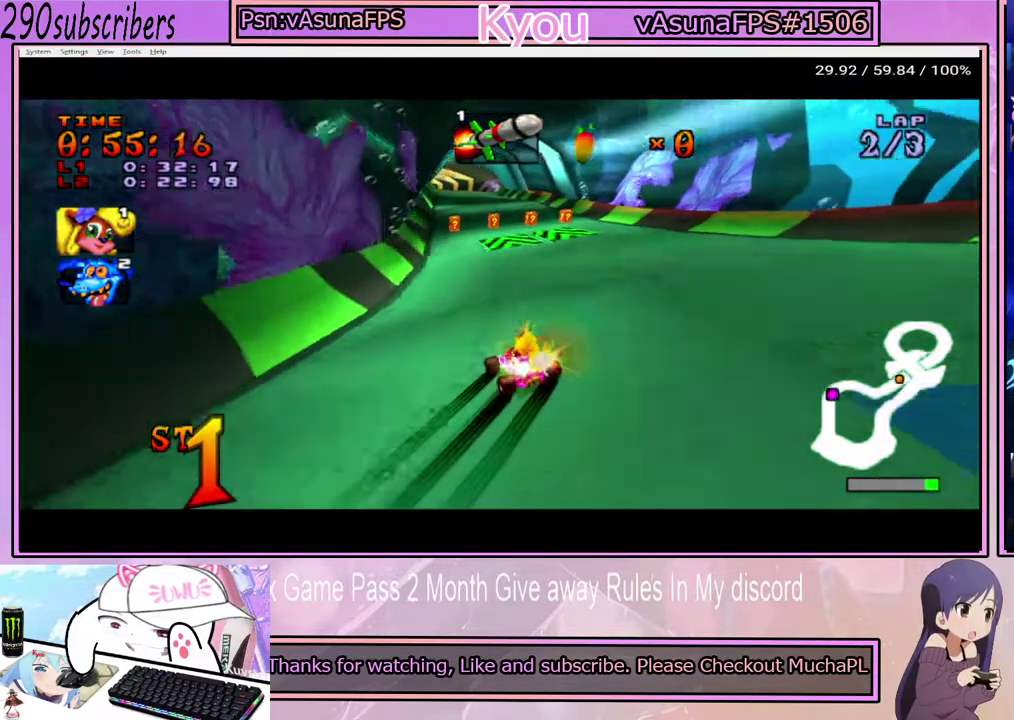
{"buttons": ["CROSS"], "left_stick": "up-left", "right_stick": "center", "events": [[83, "left_stick", "up"], [267, "left_stick", "up-left"]]}
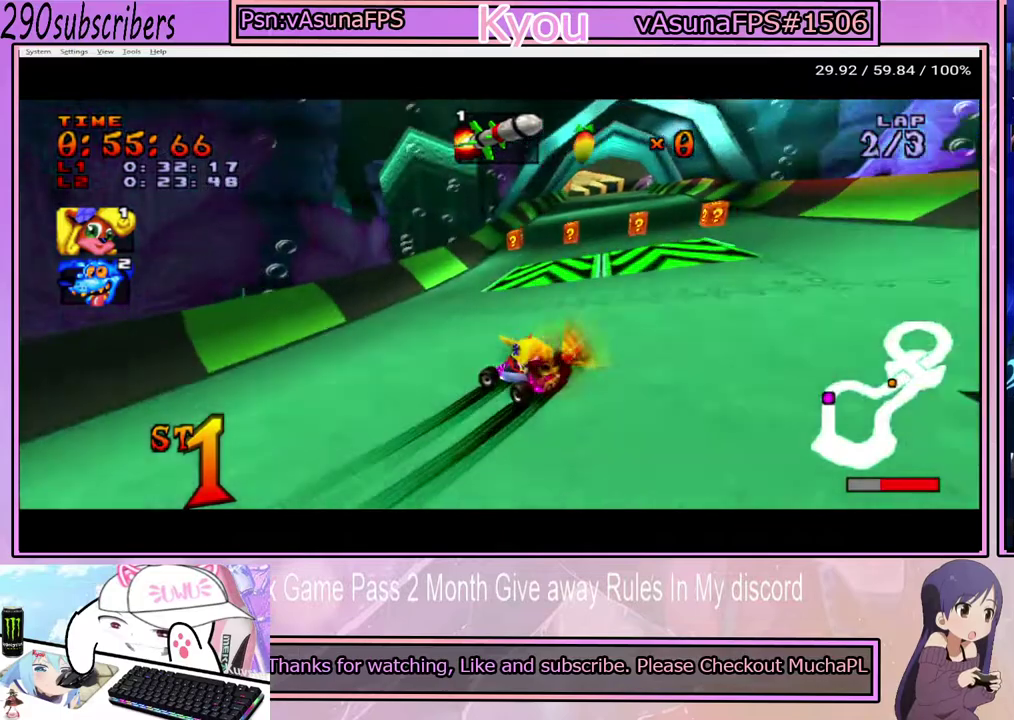
{"buttons": ["CROSS"], "left_stick": "center", "right_stick": "center", "events": [[67, "left_stick", "up"], [183, "left_stick", "up-right"], [233, "left_stick", "right"], [433, "left_stick", "center"]]}
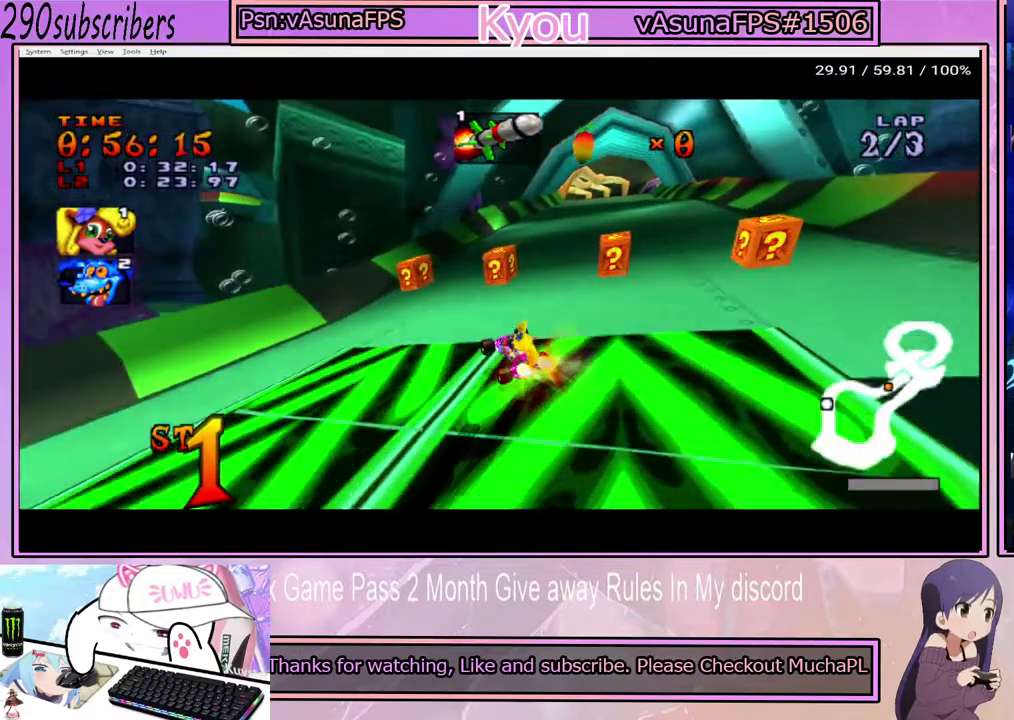
{"buttons": ["CROSS"], "left_stick": "center", "right_stick": "center", "events": [[150, "left_stick", "right"], [417, "left_stick", "center"]]}
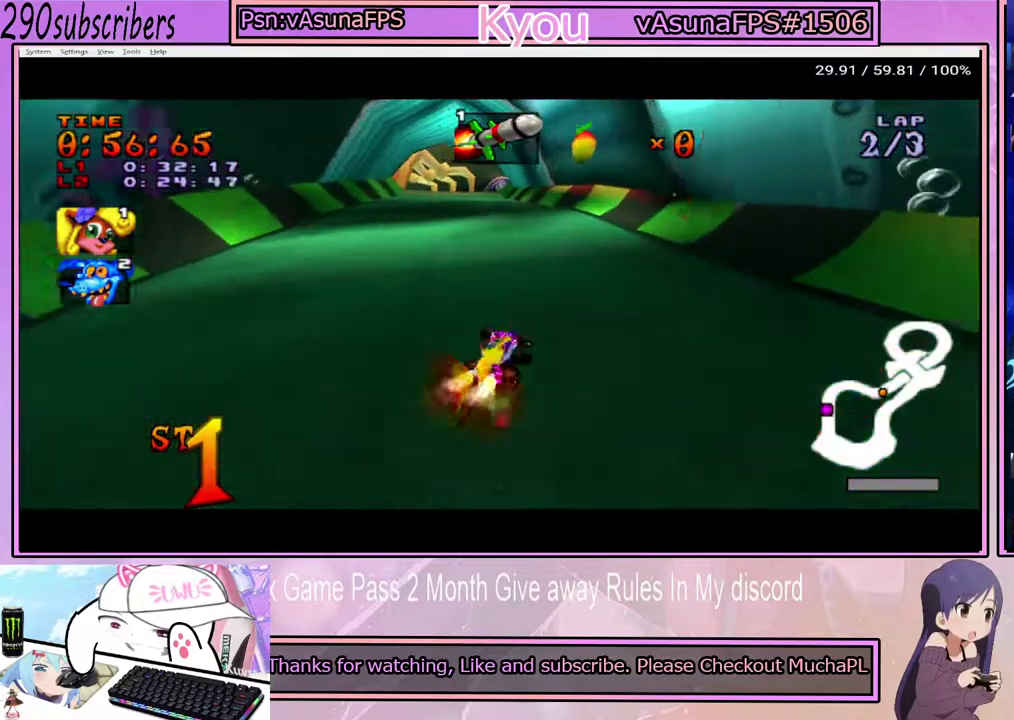
{"buttons": ["CROSS"], "left_stick": "left", "right_stick": "center", "events": [[417, "left_stick", "left"]]}
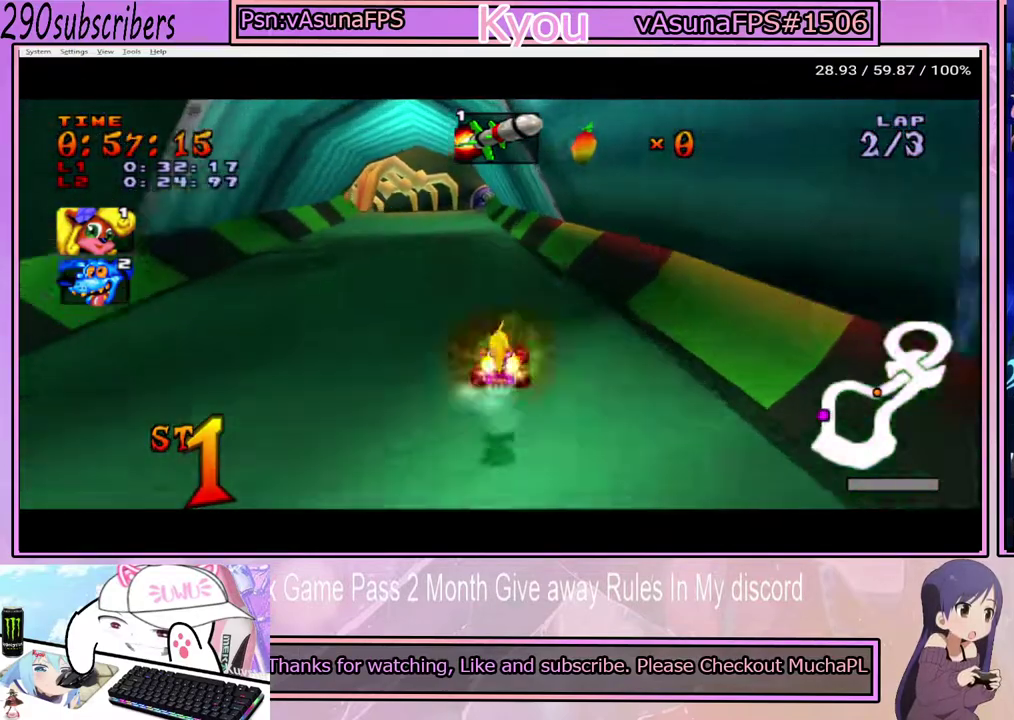
{"buttons": ["CROSS"], "left_stick": "right", "right_stick": "center", "events": [[233, "left_stick", "up-left"], [317, "left_stick", "right"]]}
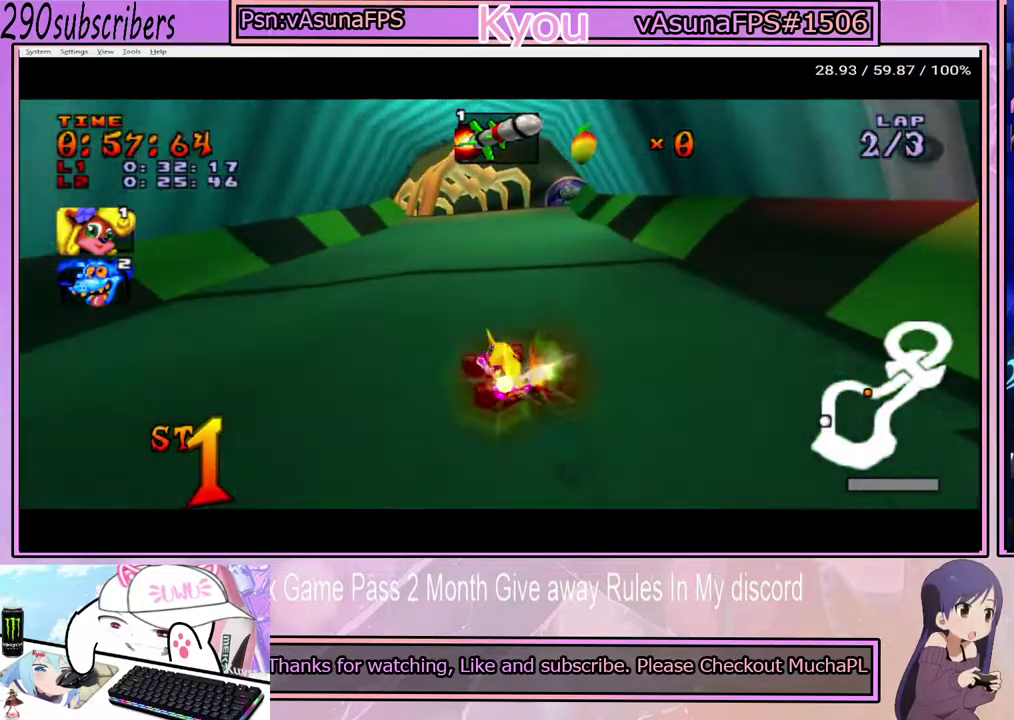
{"buttons": ["CROSS"], "left_stick": "left", "right_stick": "center", "events": [[100, "left_stick", "left"]]}
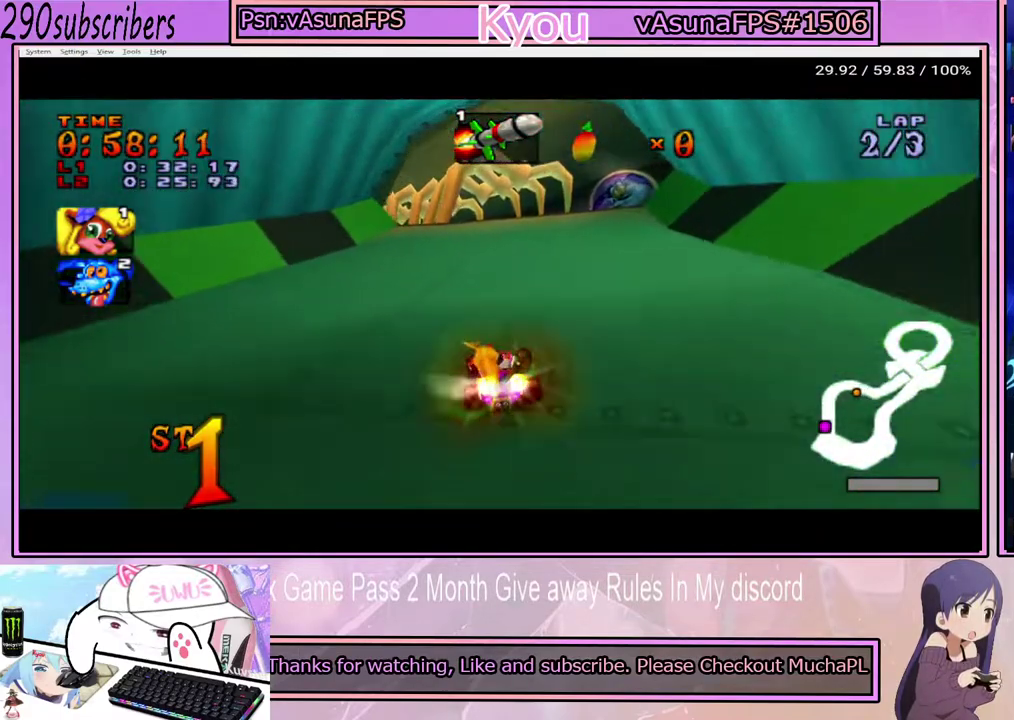
{"buttons": ["CROSS"], "left_stick": "left", "right_stick": "center", "events": [[167, "left_stick", "up-left"], [217, "left_stick", "center"], [350, "left_stick", "left"]]}
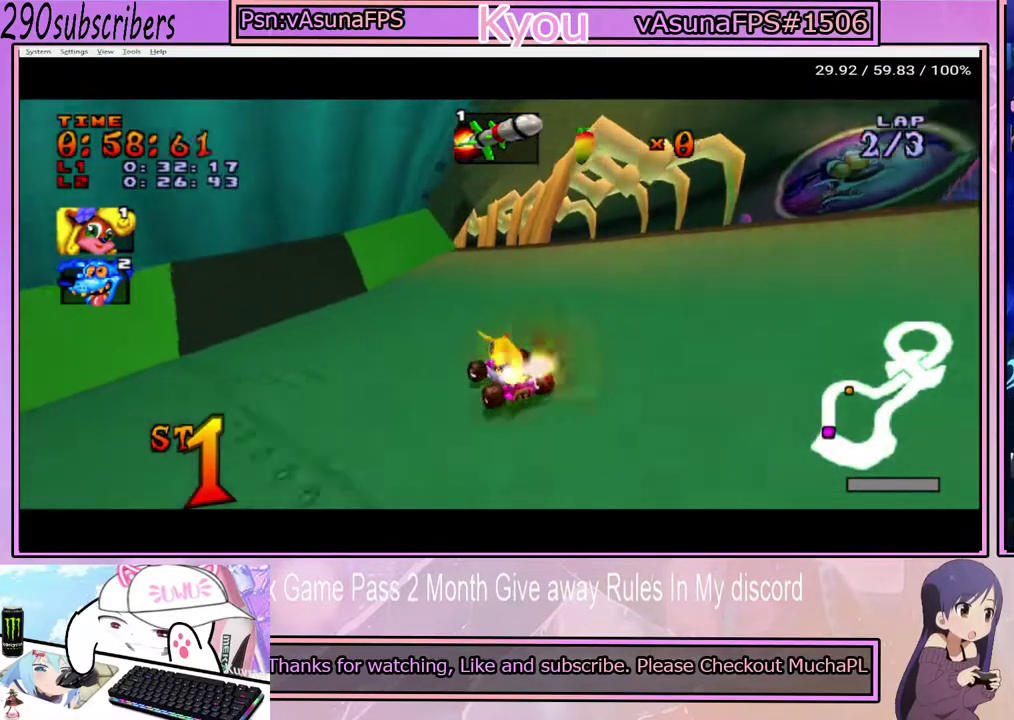
{"buttons": ["CROSS"], "left_stick": "center", "right_stick": "center", "events": [[67, "left_stick", "right"], [200, "left_stick", "center"]]}
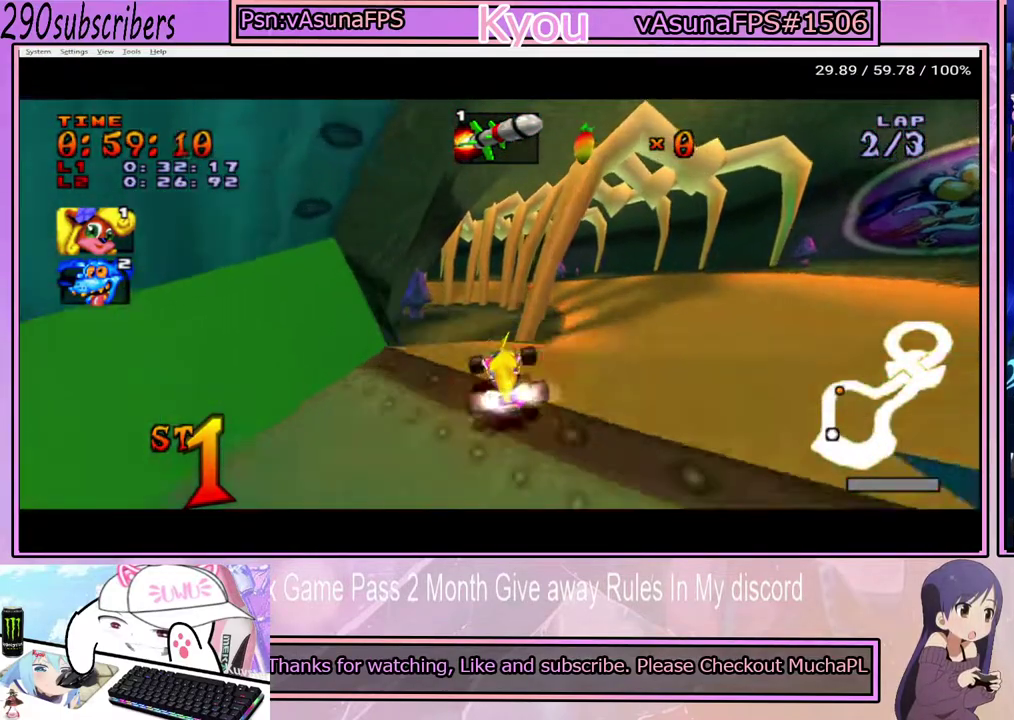
{"buttons": ["CROSS"], "left_stick": "center", "right_stick": "center", "events": []}
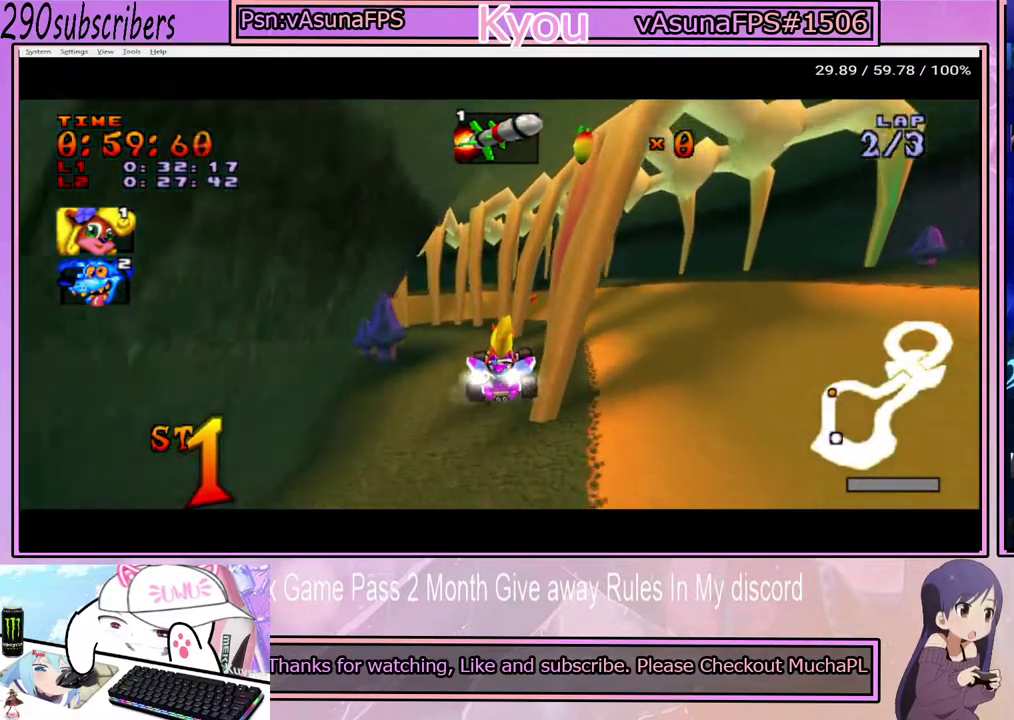
{"buttons": ["CROSS"], "left_stick": "left", "right_stick": "center", "events": [[283, "left_stick", "left"]]}
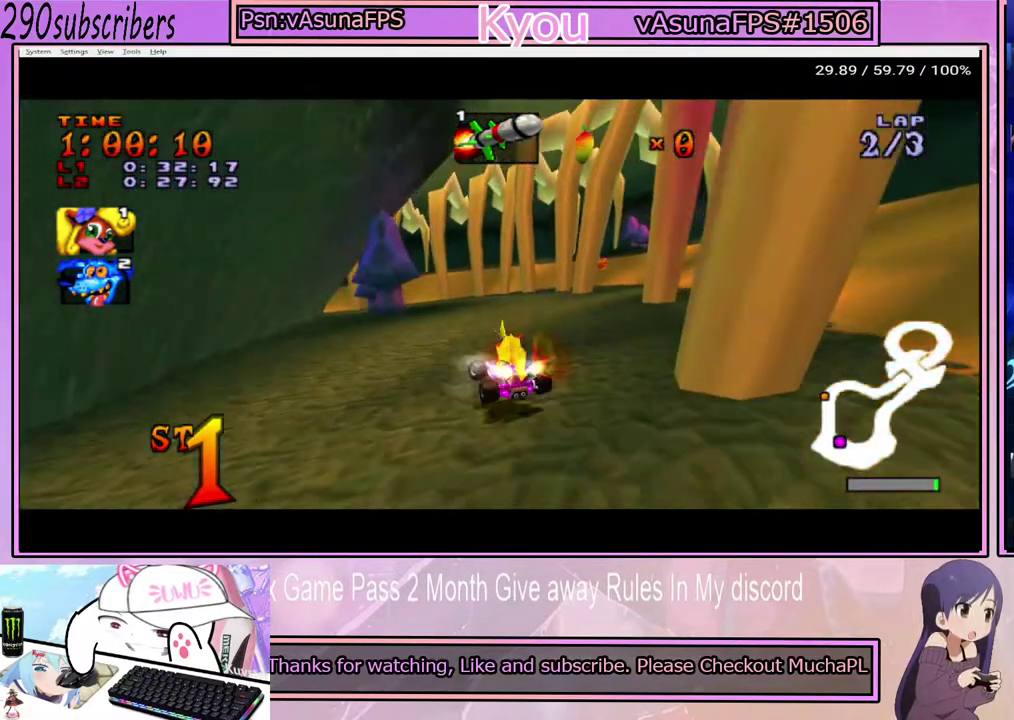
{"buttons": ["CROSS"], "left_stick": "right", "right_stick": "center", "events": [[67, "left_stick", "right"]]}
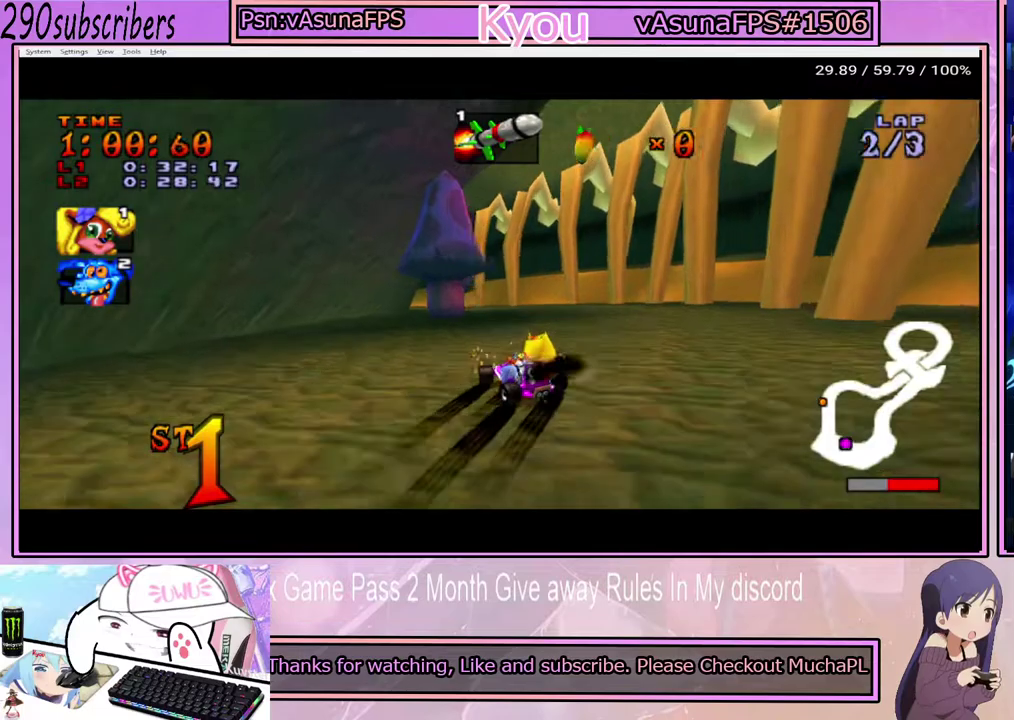
{"buttons": ["CROSS"], "left_stick": "up", "right_stick": "center", "events": [[17, "left_stick", "up-right"], [117, "left_stick", "up"], [200, "left_stick", "up-left"], [400, "left_stick", "up"]]}
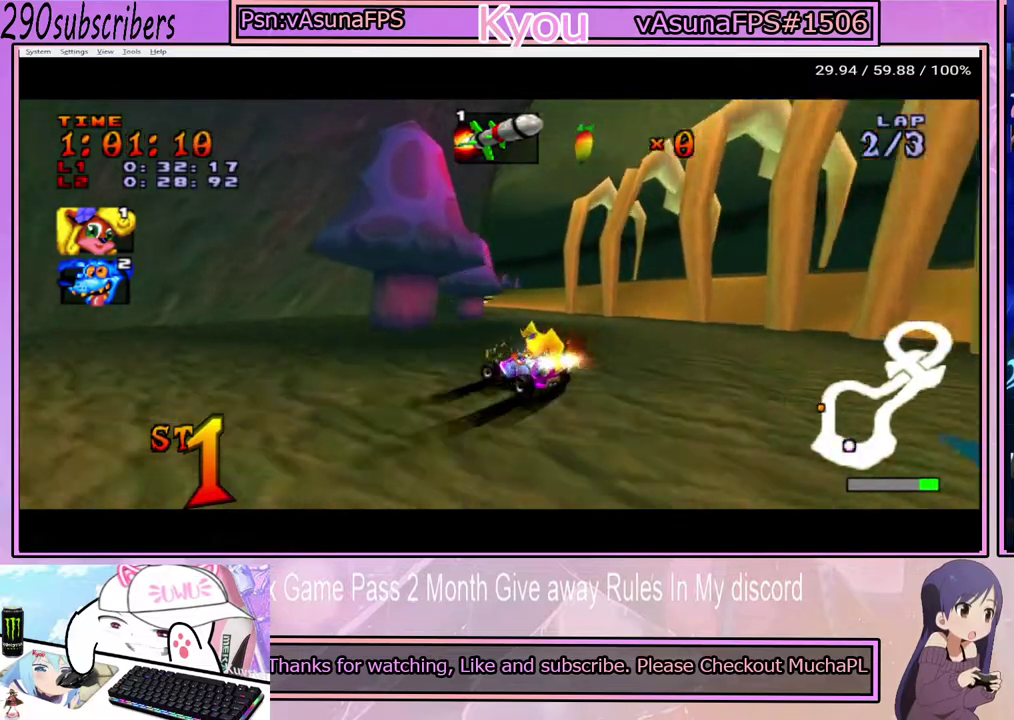
{"buttons": ["CROSS"], "left_stick": "up-right", "right_stick": "center"}
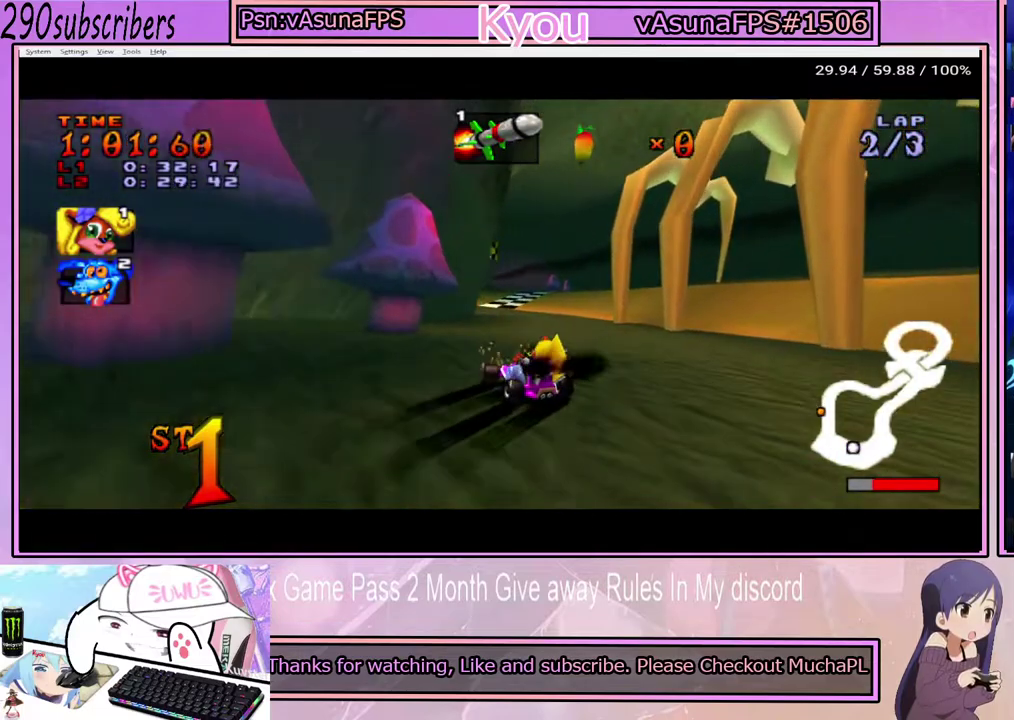
{"buttons": ["CROSS"], "left_stick": "up", "right_stick": "center"}
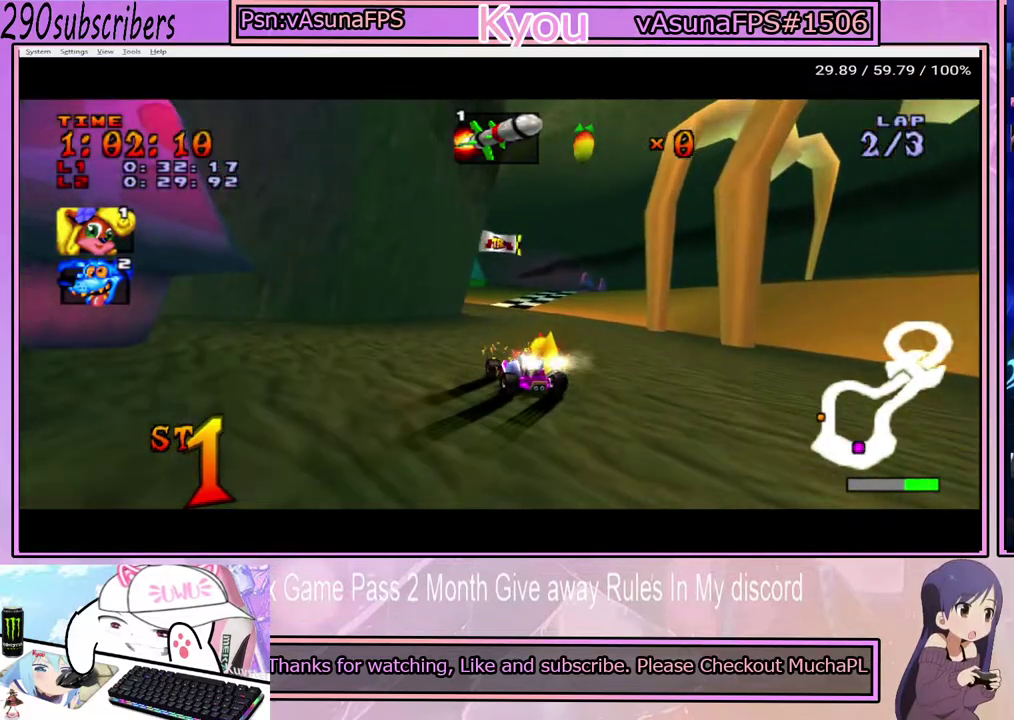
{"buttons": ["CROSS"], "left_stick": "up-right", "right_stick": "center", "events": [[250, "left_stick", "up-right"]]}
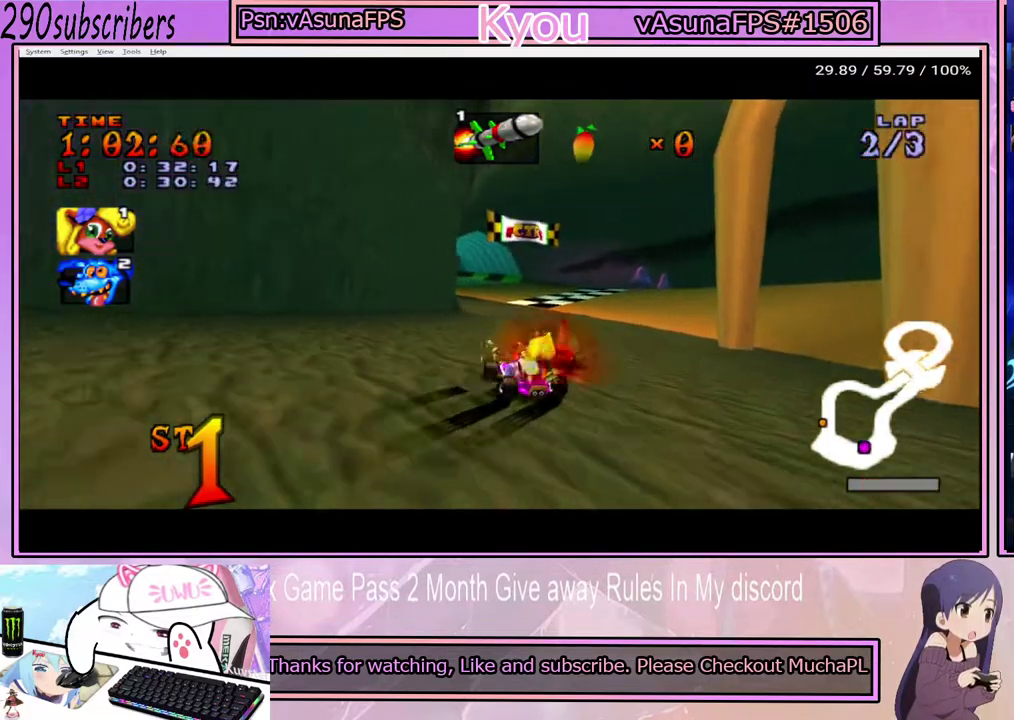
{"buttons": ["CROSS"], "left_stick": "up-left", "right_stick": "center", "events": [[317, "left_stick", "up-left"]]}
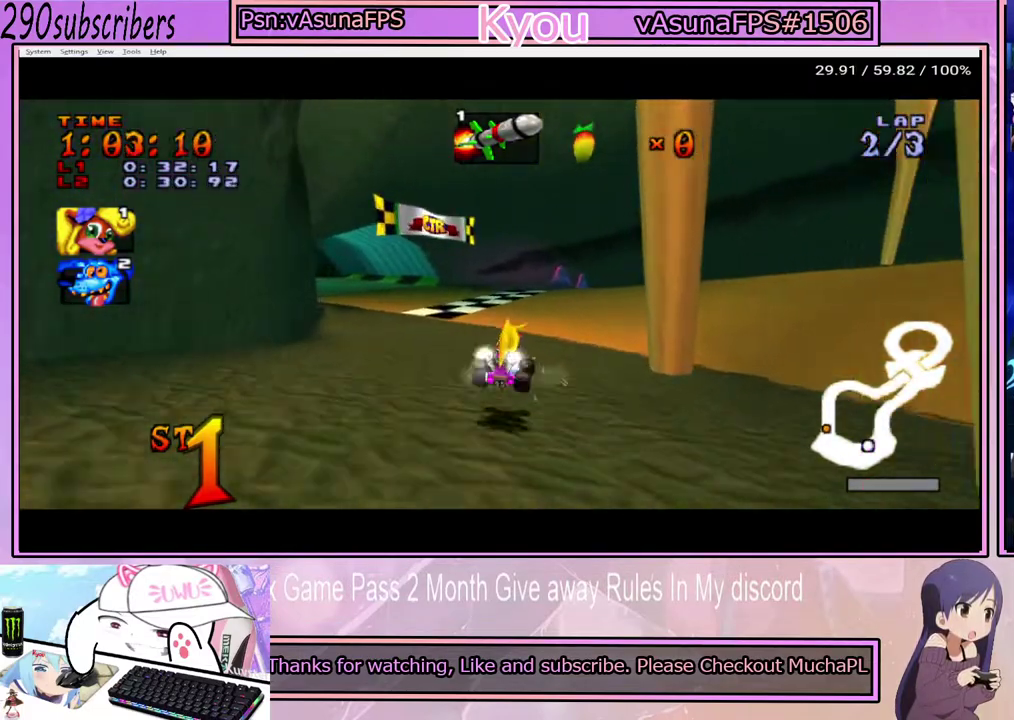
{"buttons": ["CROSS"], "left_stick": "right", "right_stick": "center", "events": [[317, "left_stick", "right"]]}
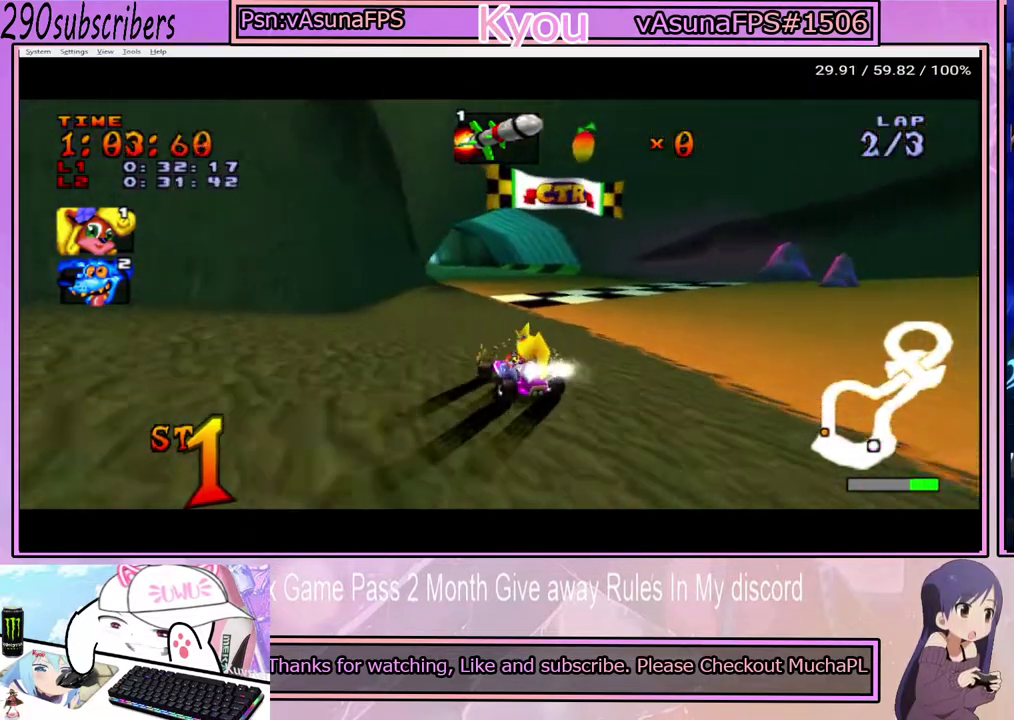
{"buttons": ["CROSS"], "left_stick": "up-left", "right_stick": "center", "events": [[117, "left_stick", "up-right"], [283, "left_stick", "up"], [350, "left_stick", "up-left"]]}
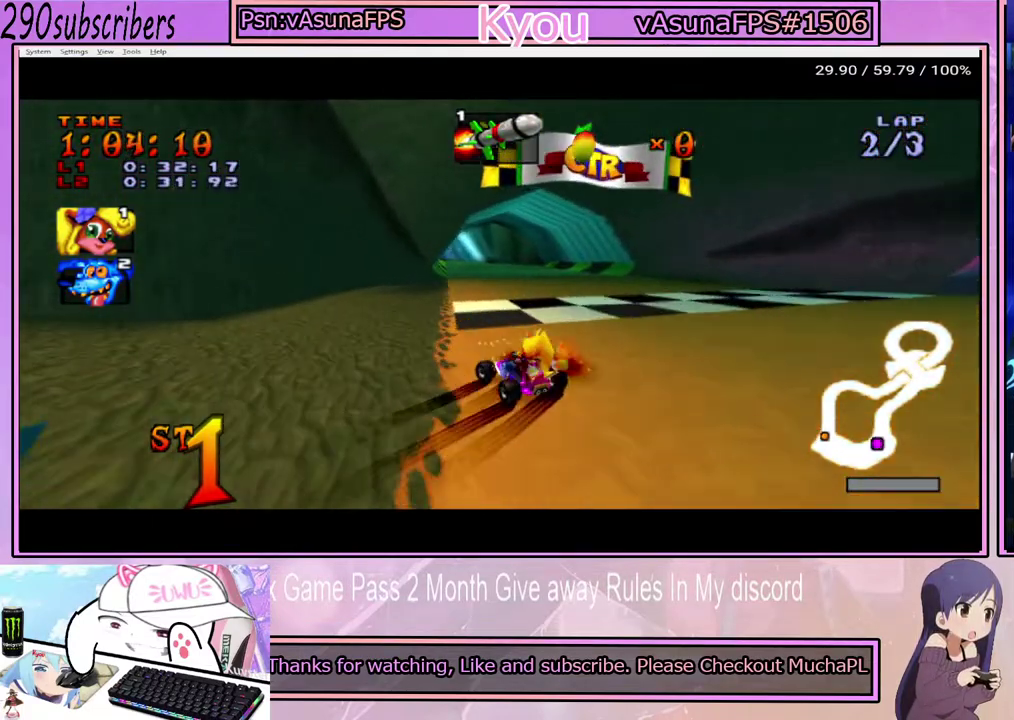
{"buttons": ["CROSS"], "left_stick": "up-right", "right_stick": "center", "events": [[117, "left_stick", "up"], [217, "left_stick", "up-right"]]}
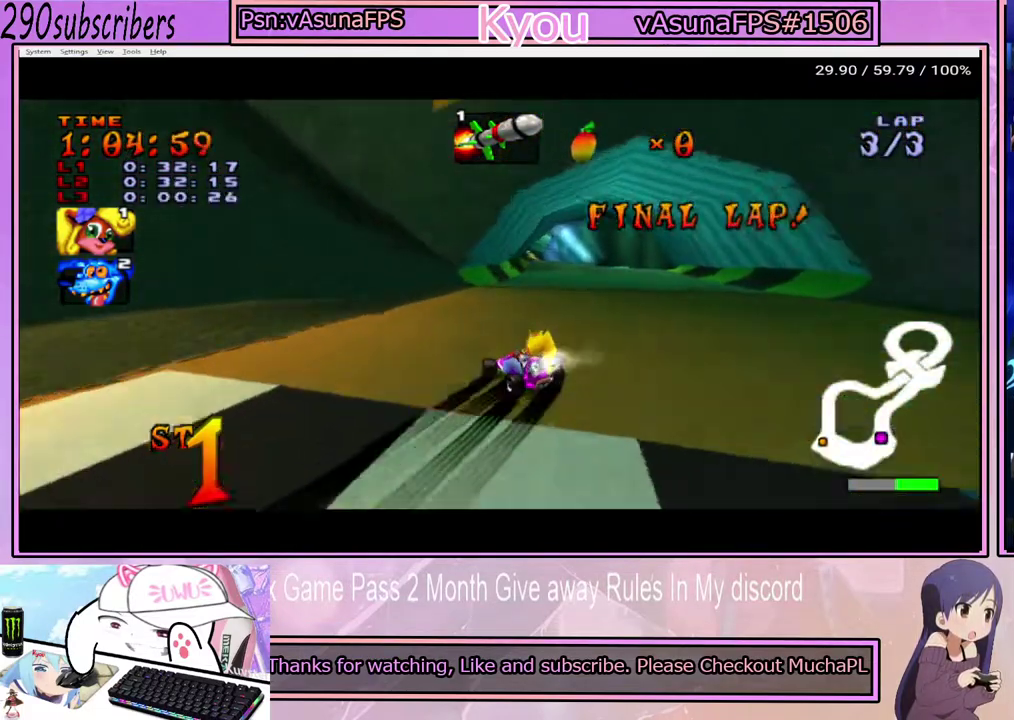
{"buttons": ["CROSS"], "left_stick": "up-right", "right_stick": "center", "events": [[17, "left_stick", "down-left"], [217, "left_stick", "up-right"]]}